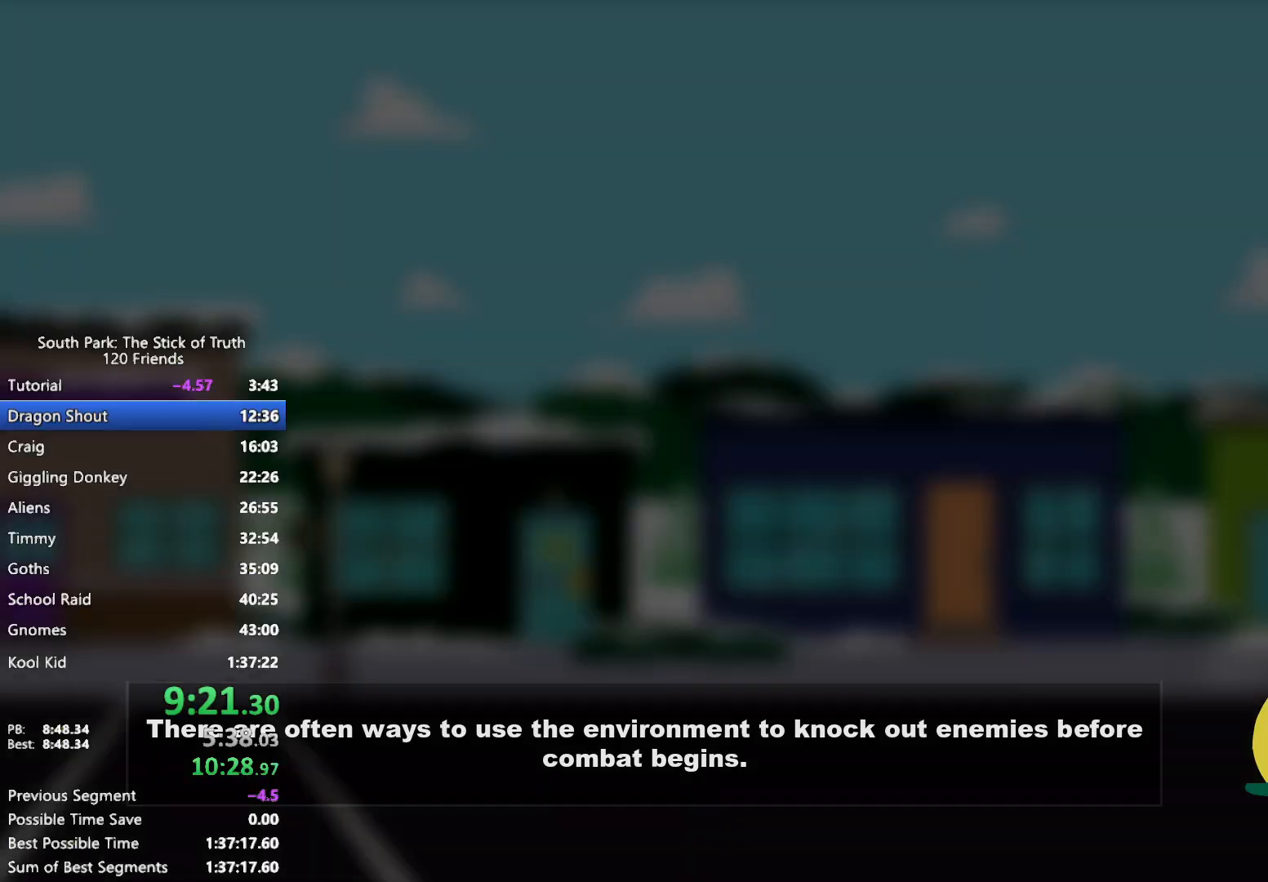
Gameplay with a controller (Xbox layout); each line is a JSON object with the inputs held at the frame after it. "events" lists button and stick changes between this image and that frame as [ms after this image, input, new state], when the widget could be followed in between. Not read: HOME L3 R1 R3 SELECT START.
{"buttons": [], "left_stick": "center", "right_stick": "center", "events": []}
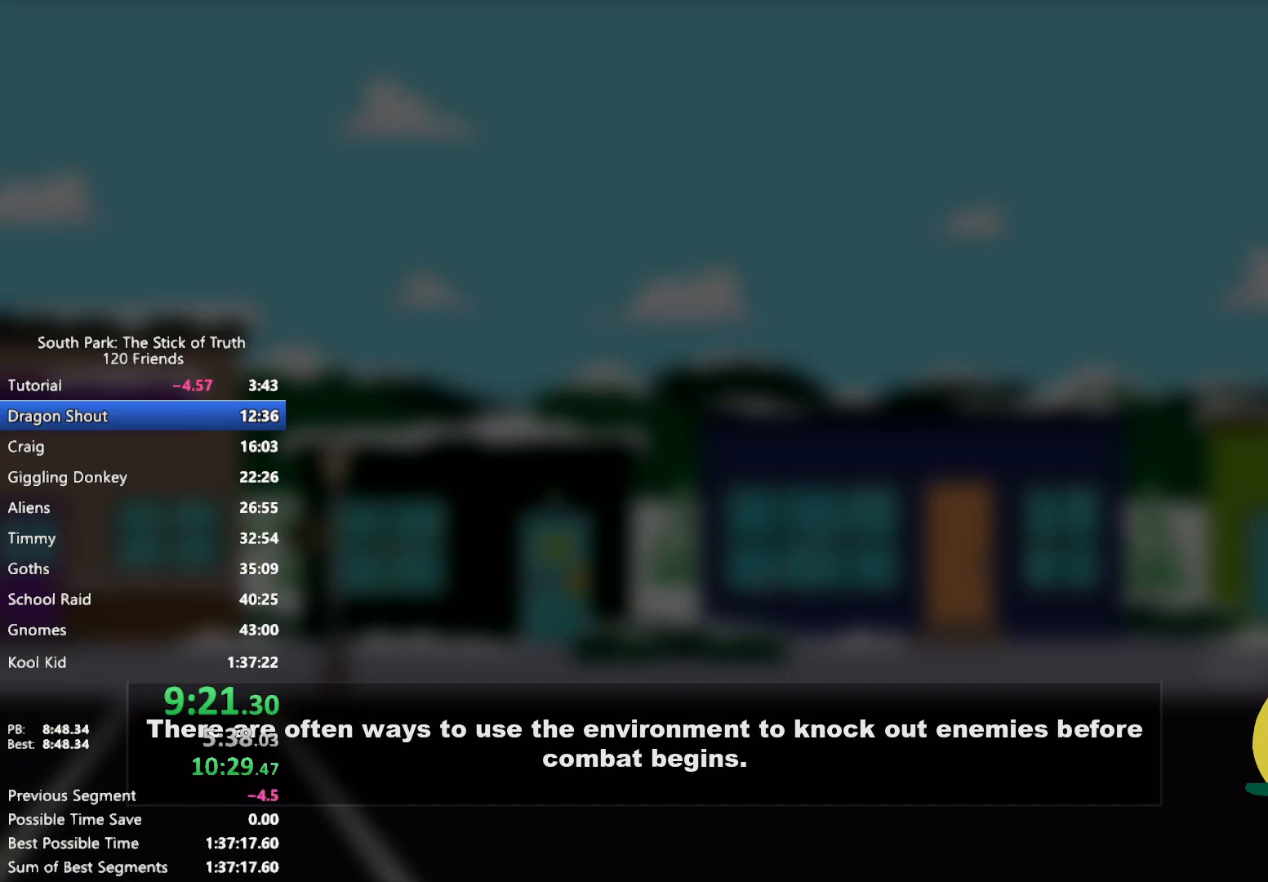
{"buttons": [], "left_stick": "center", "right_stick": "center", "events": []}
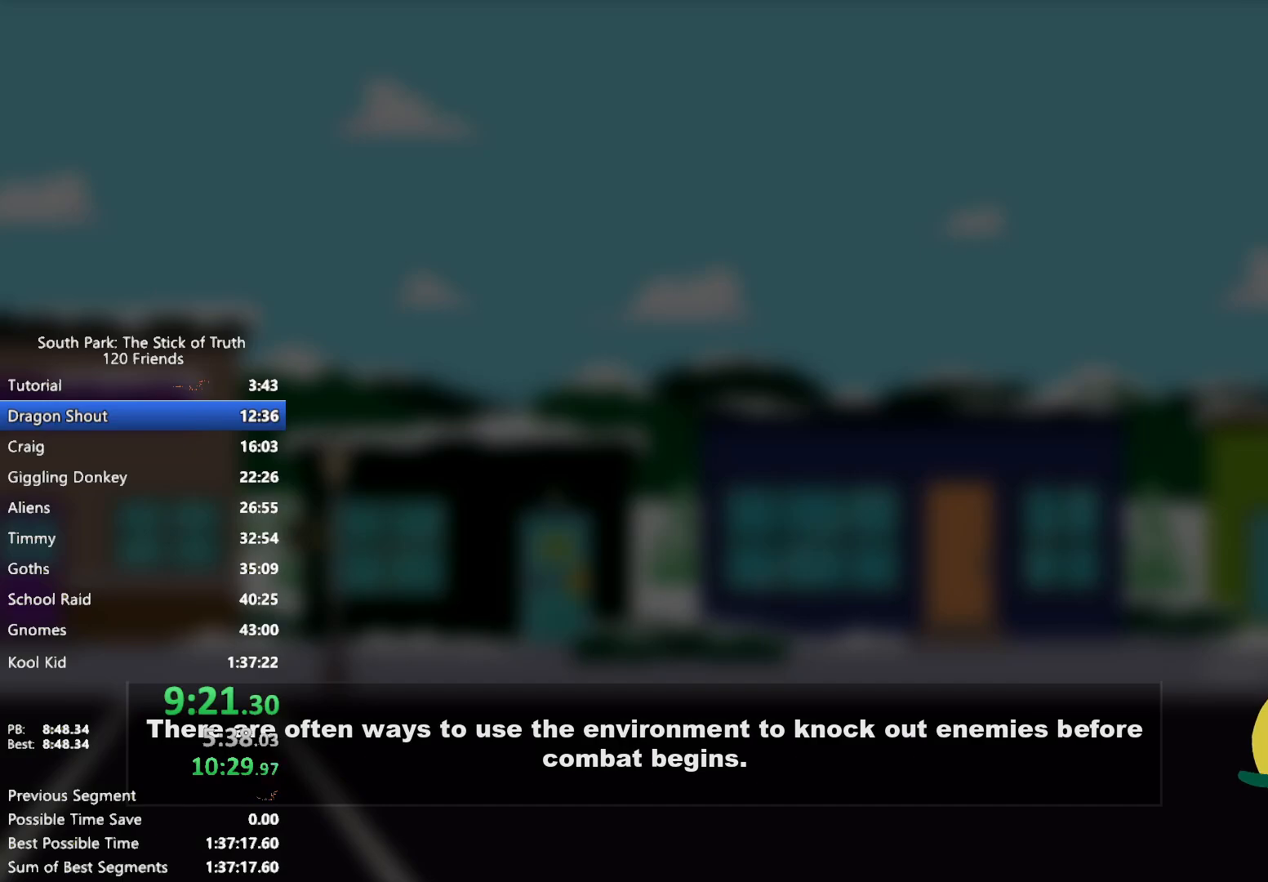
{"buttons": [], "left_stick": "center", "right_stick": "center", "events": []}
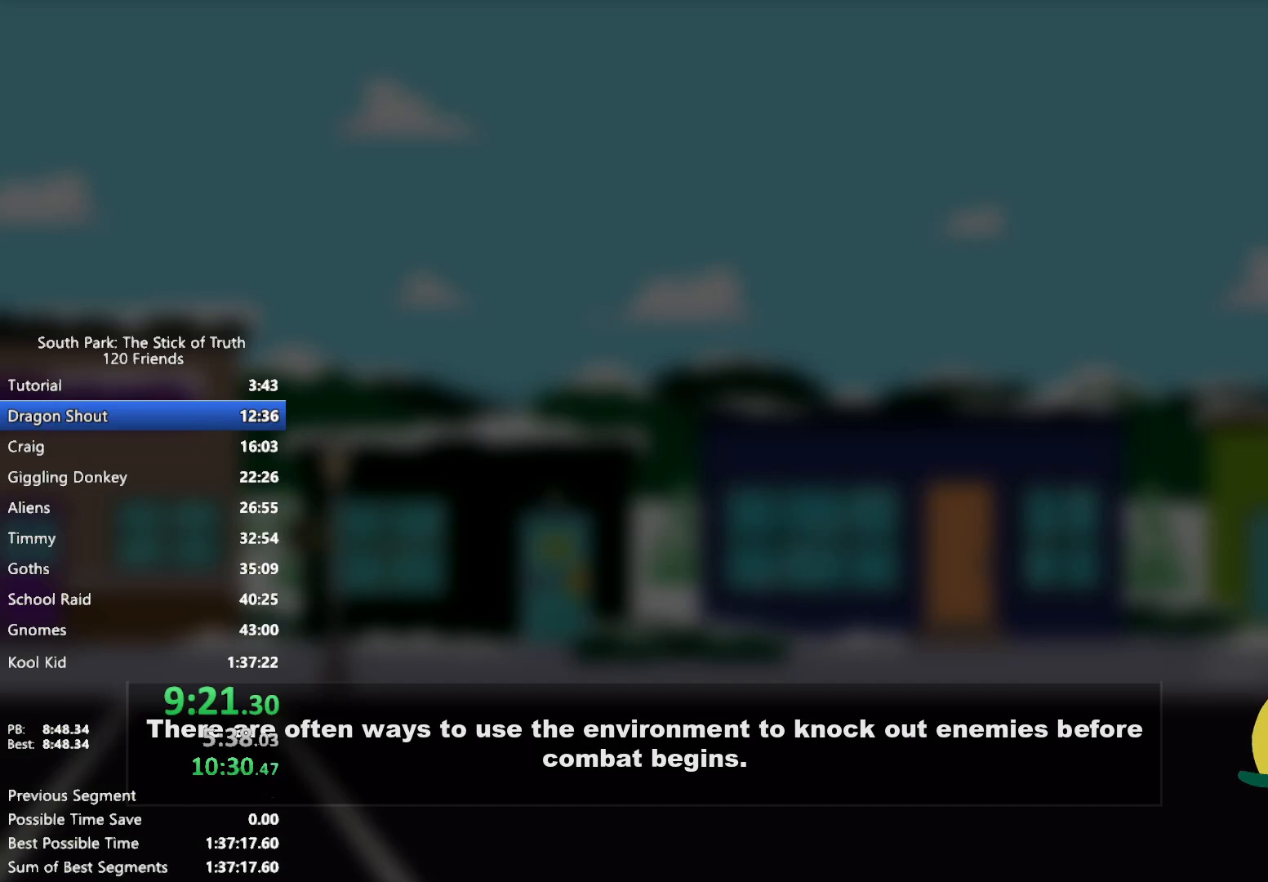
{"buttons": [], "left_stick": "center", "right_stick": "center", "events": []}
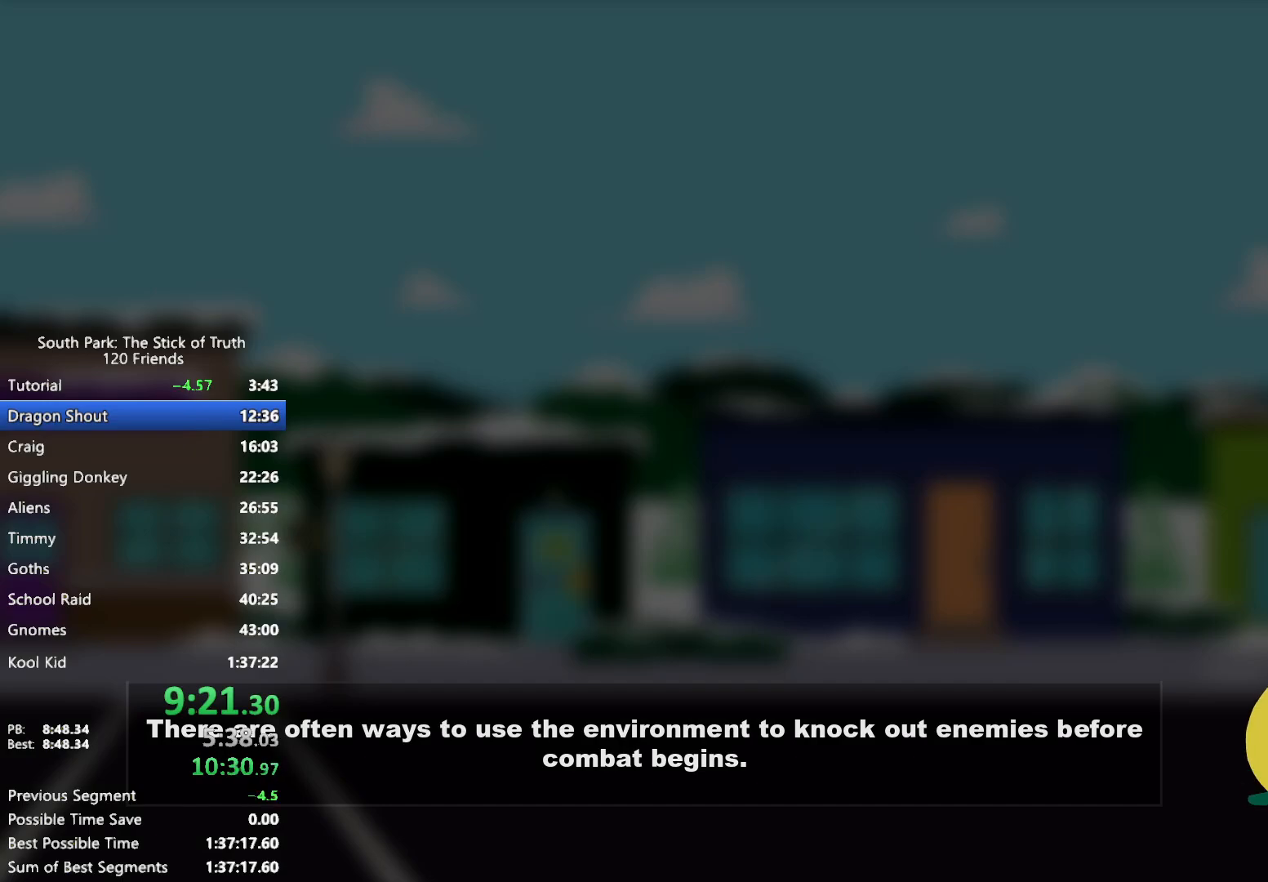
{"buttons": [], "left_stick": "center", "right_stick": "center", "events": []}
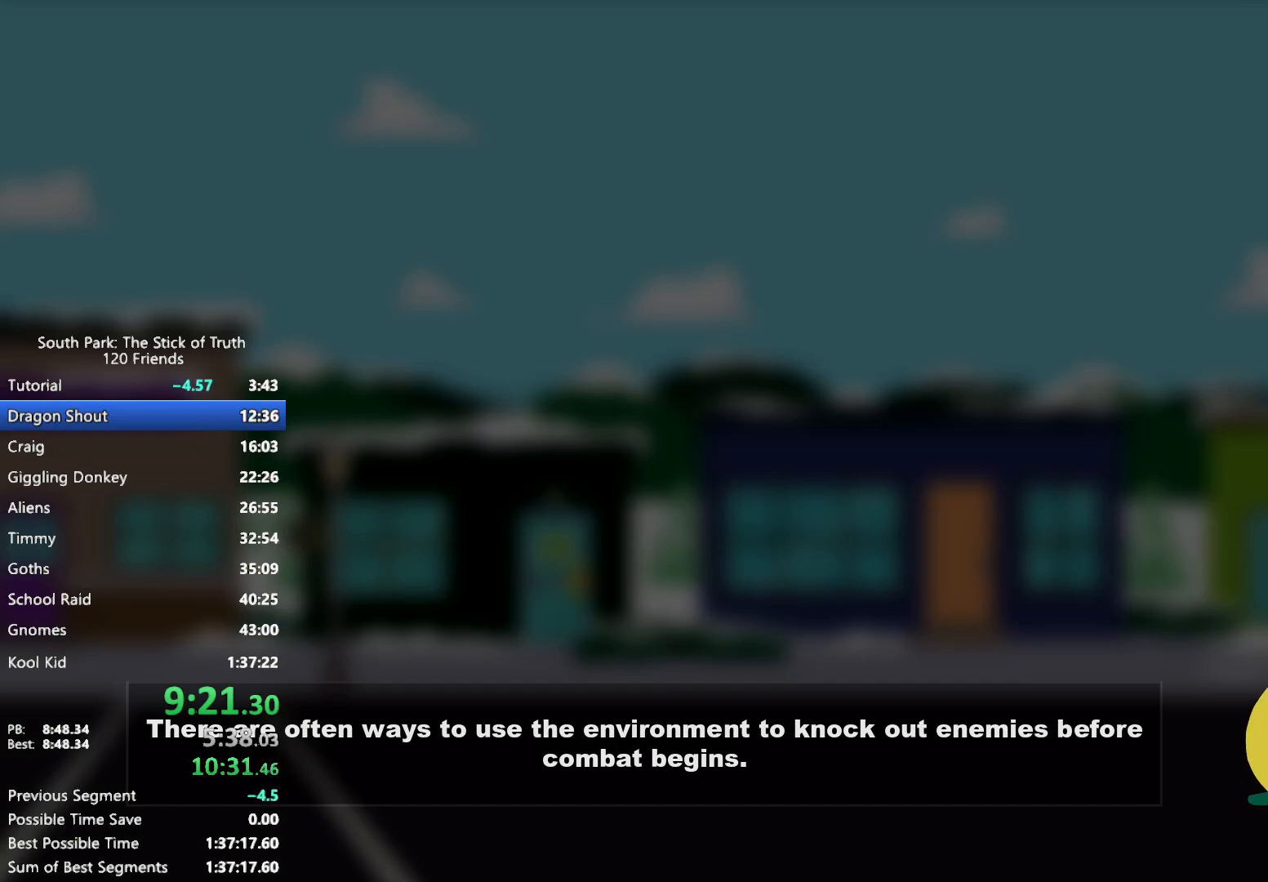
{"buttons": [], "left_stick": "center", "right_stick": "center", "events": []}
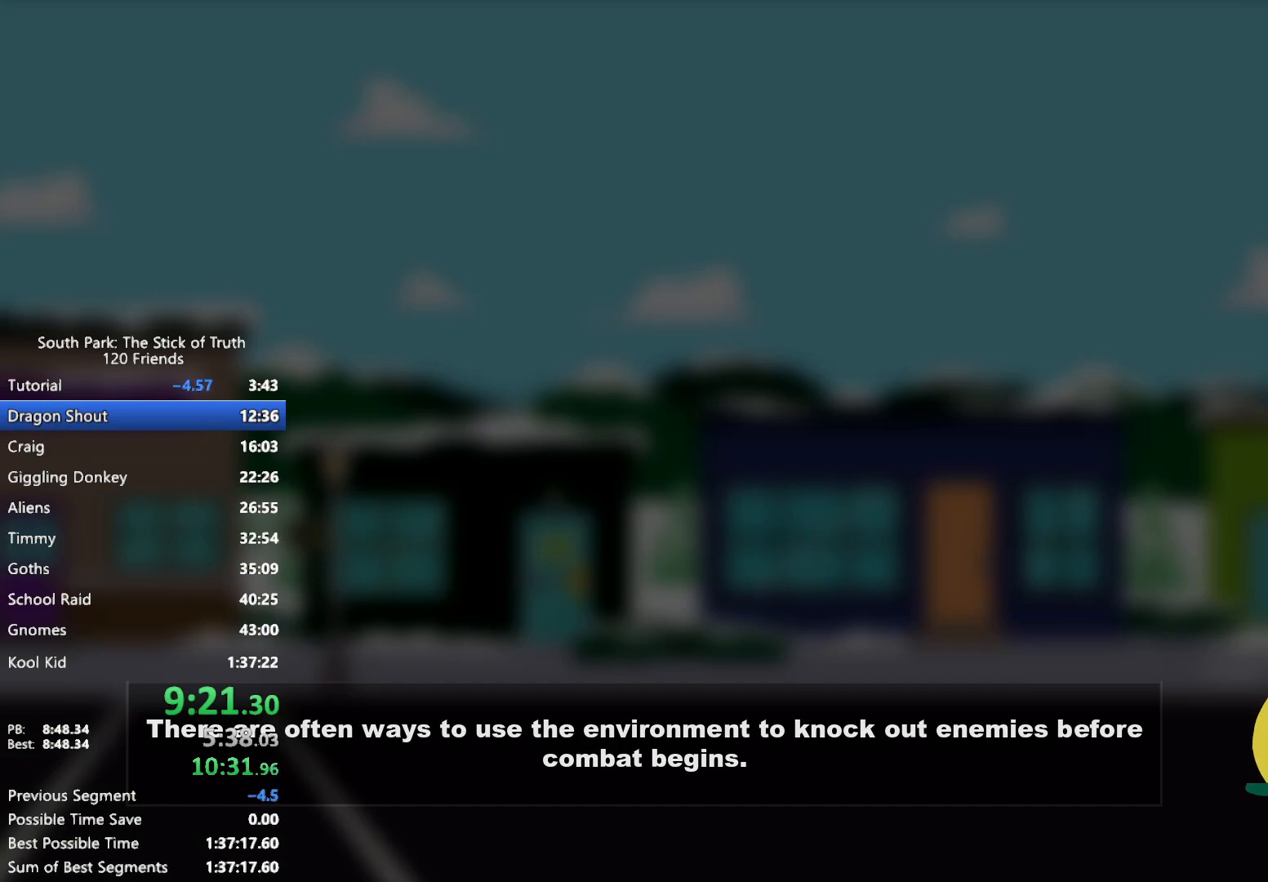
{"buttons": [], "left_stick": "center", "right_stick": "center", "events": []}
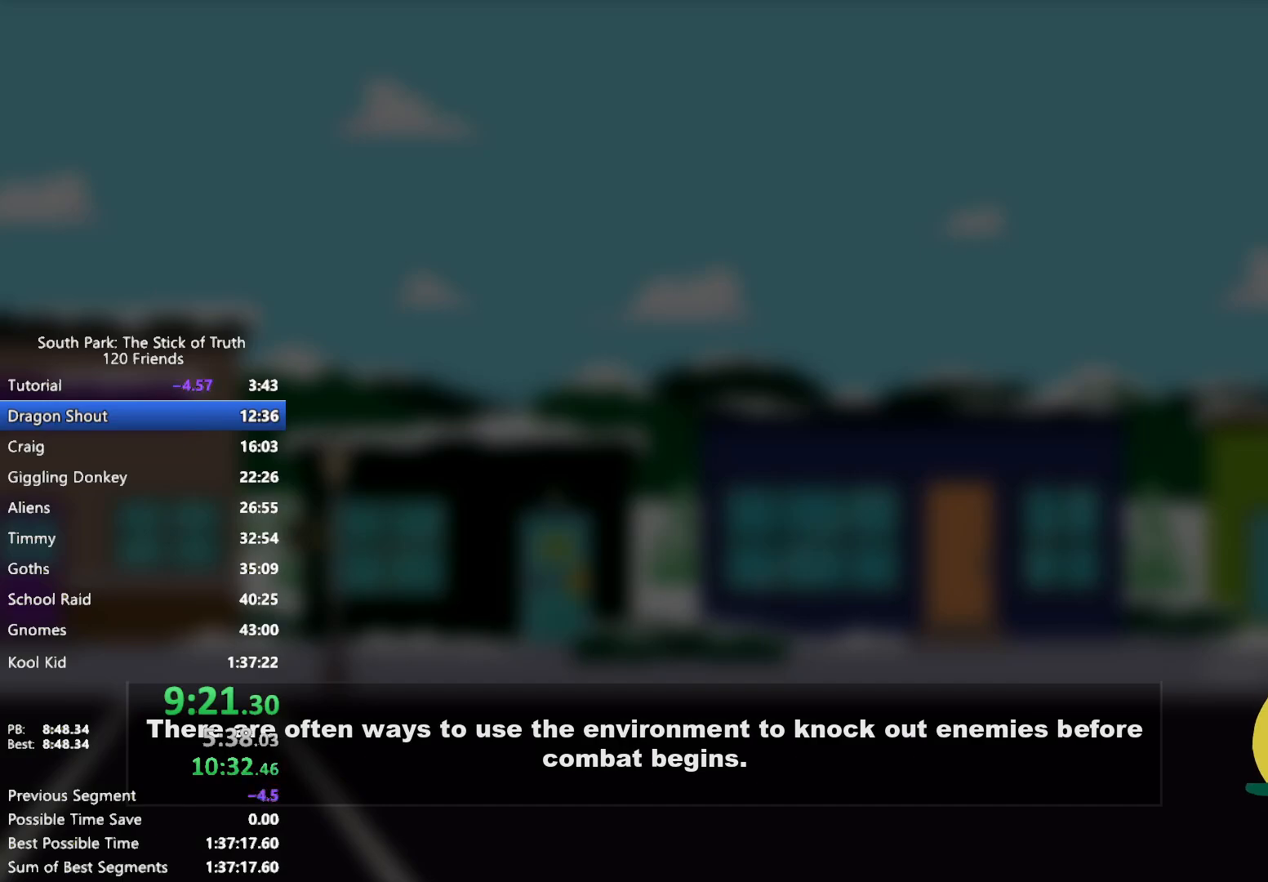
{"buttons": ["B"], "left_stick": "center", "right_stick": "center", "events": [[83, "B", "down"]]}
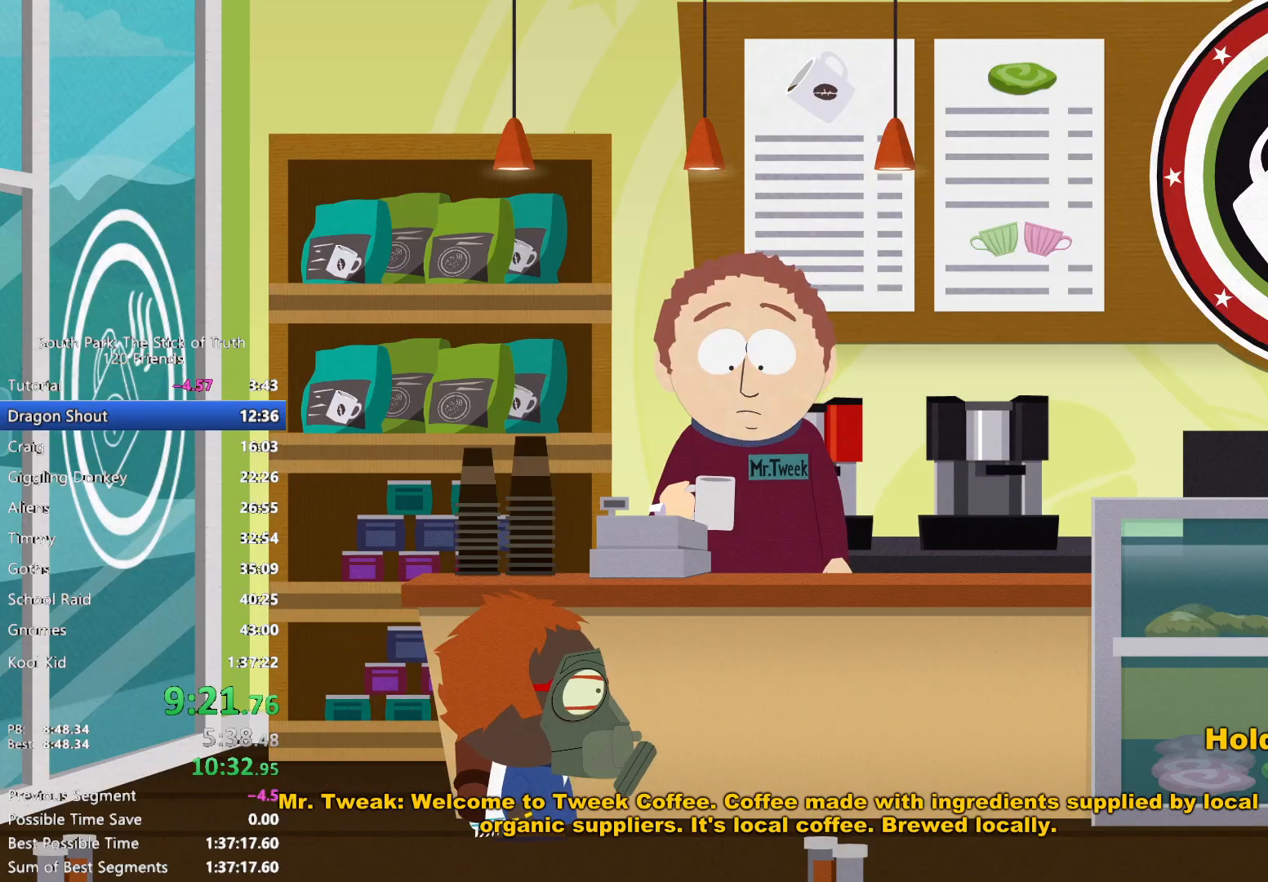
{"buttons": ["B"], "left_stick": "center", "right_stick": "center", "events": []}
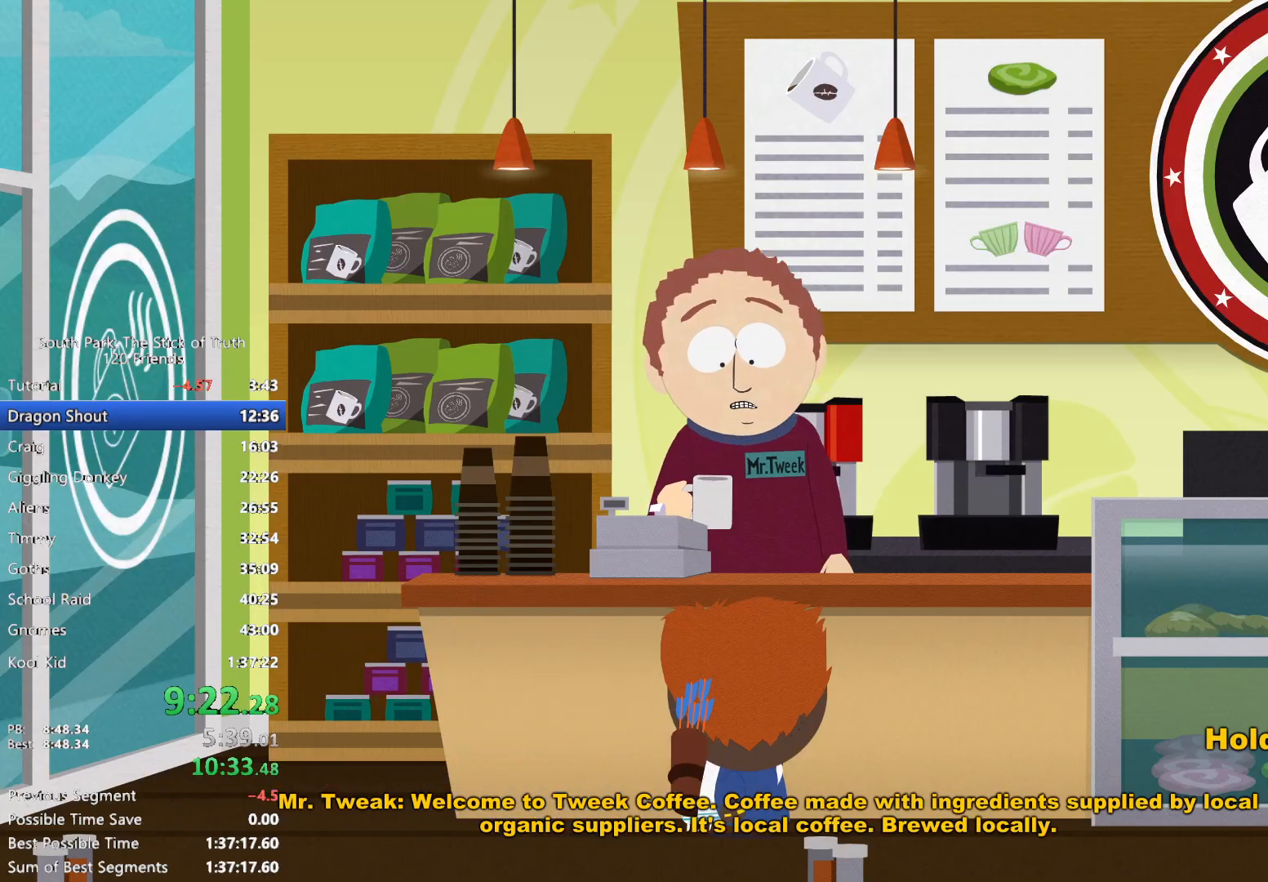
{"buttons": ["B"], "left_stick": "right", "right_stick": "center", "events": [[317, "left_stick", "right"]]}